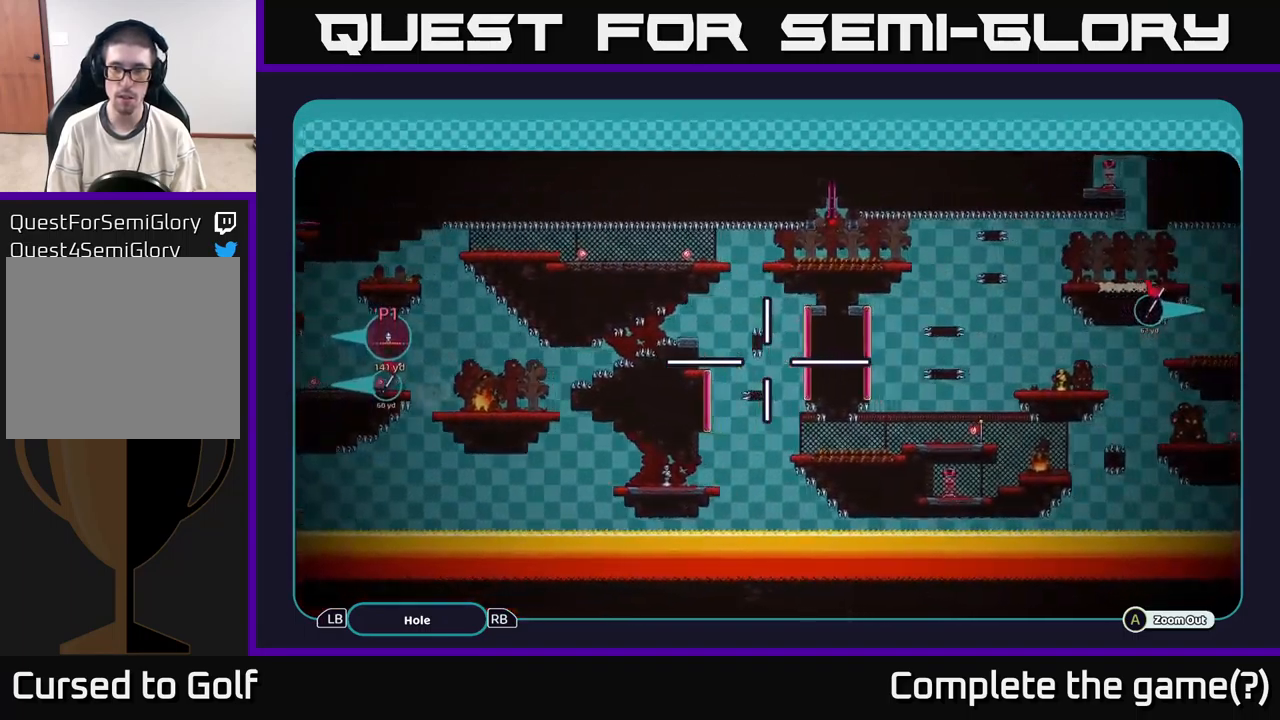
Gameplay with a controller (Xbox layout); each line is a JSON object with the inputs held at the frame after it. "events" lists button and stick changes between this image and that frame as [ms after this image, input, new state], when the widget could be followed in between. Not read: L3 R3.
{"buttons": ["A"], "left_stick": "right", "right_stick": "center", "events": []}
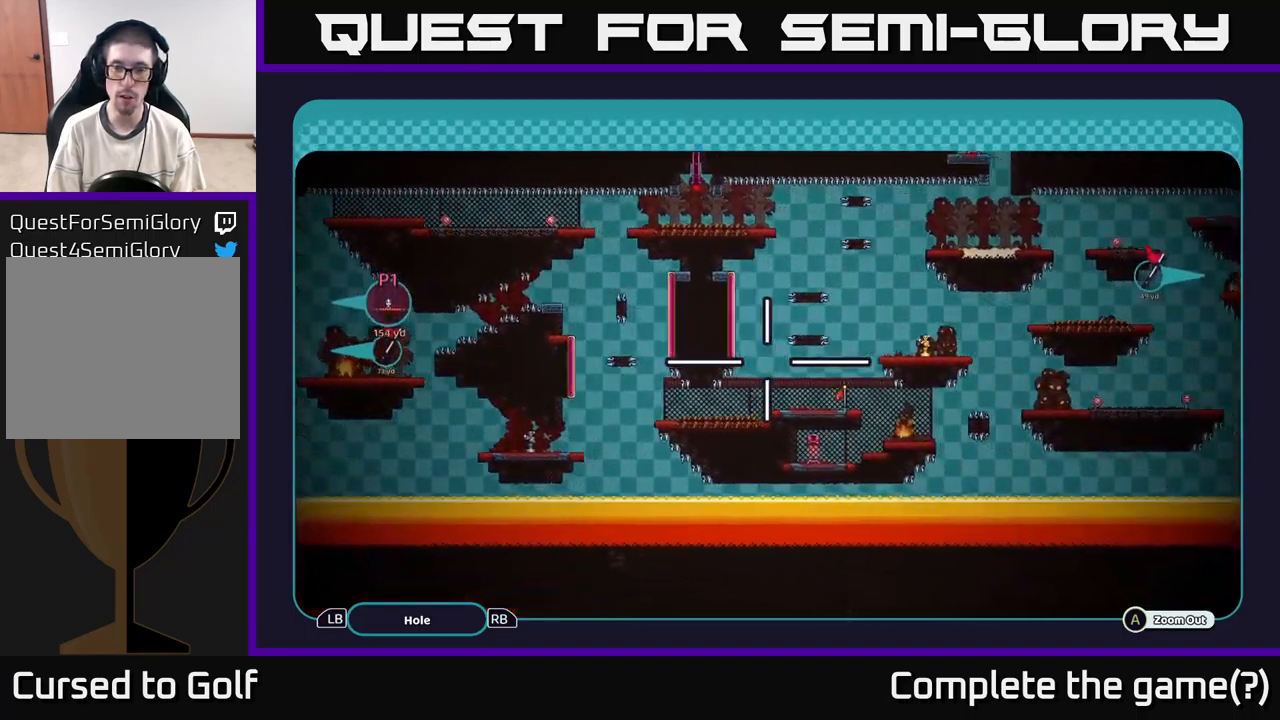
{"buttons": ["A"], "left_stick": "center", "right_stick": "center", "events": [[83, "left_stick", "down-right"], [350, "left_stick", "center"]]}
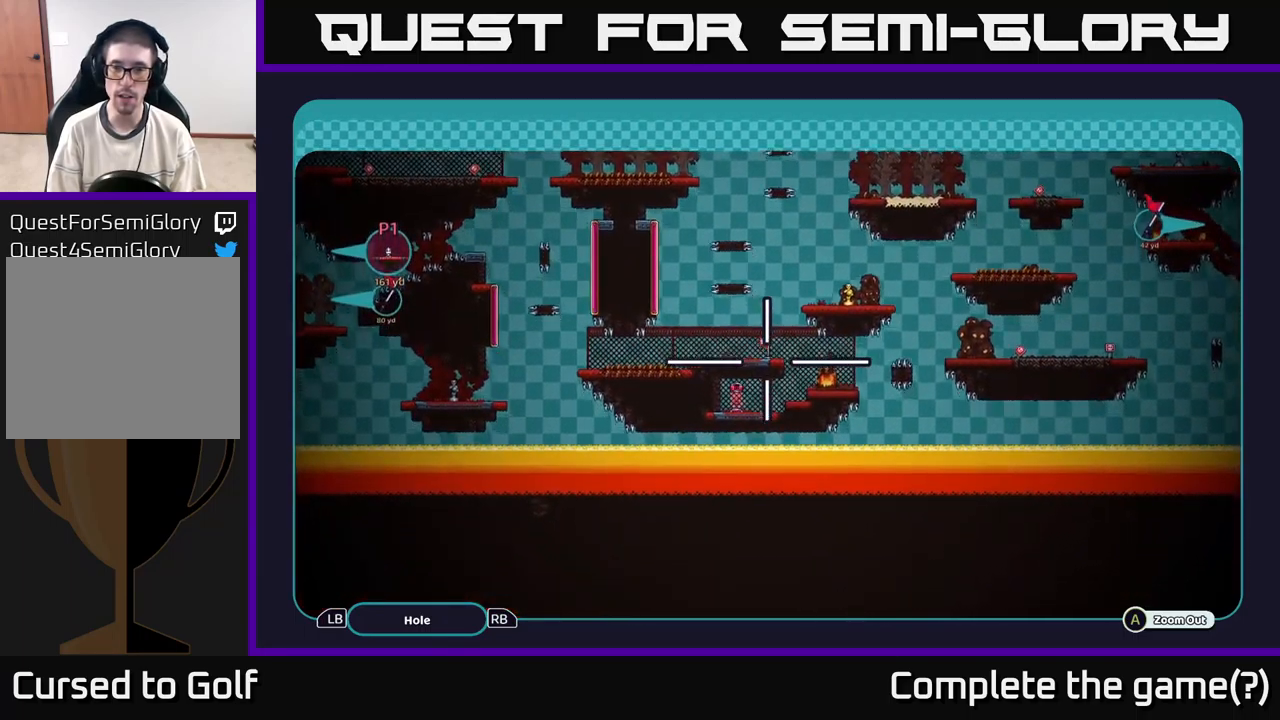
{"buttons": ["A"], "left_stick": "right", "right_stick": "center", "events": [[16, "left_stick", "down"], [200, "left_stick", "right"]]}
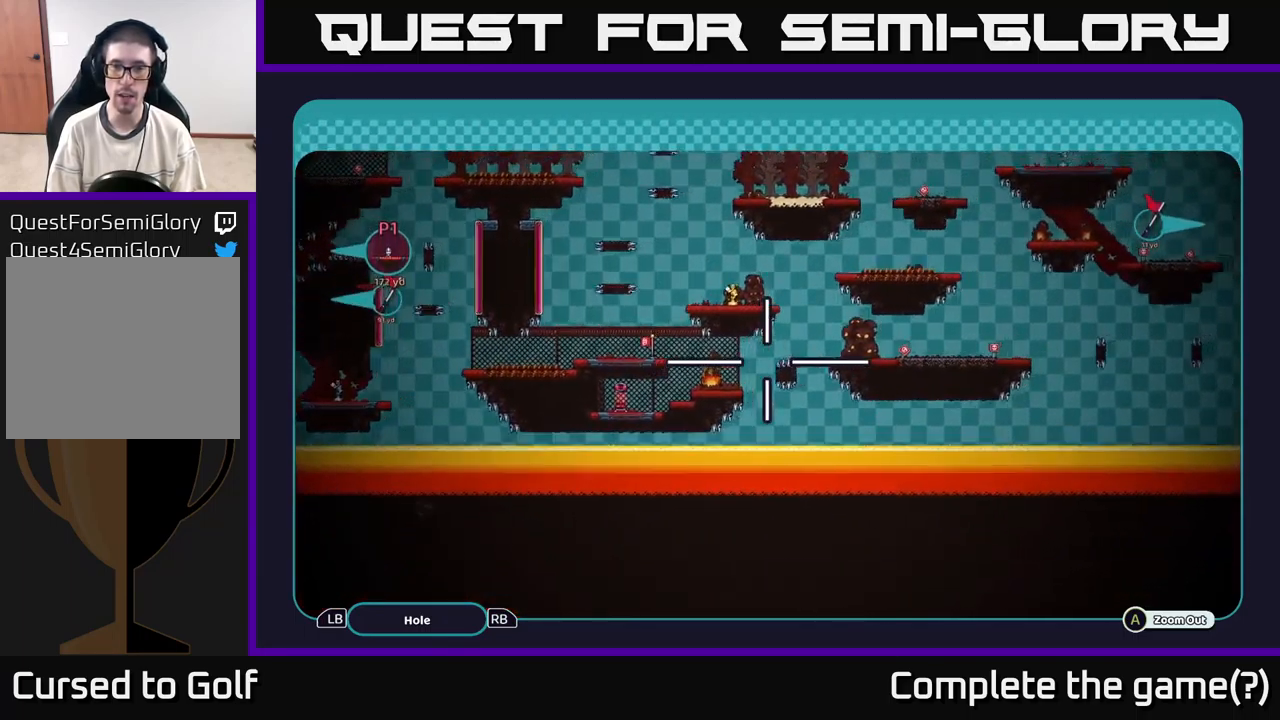
{"buttons": ["A"], "left_stick": "center", "right_stick": "center", "events": [[333, "left_stick", "center"]]}
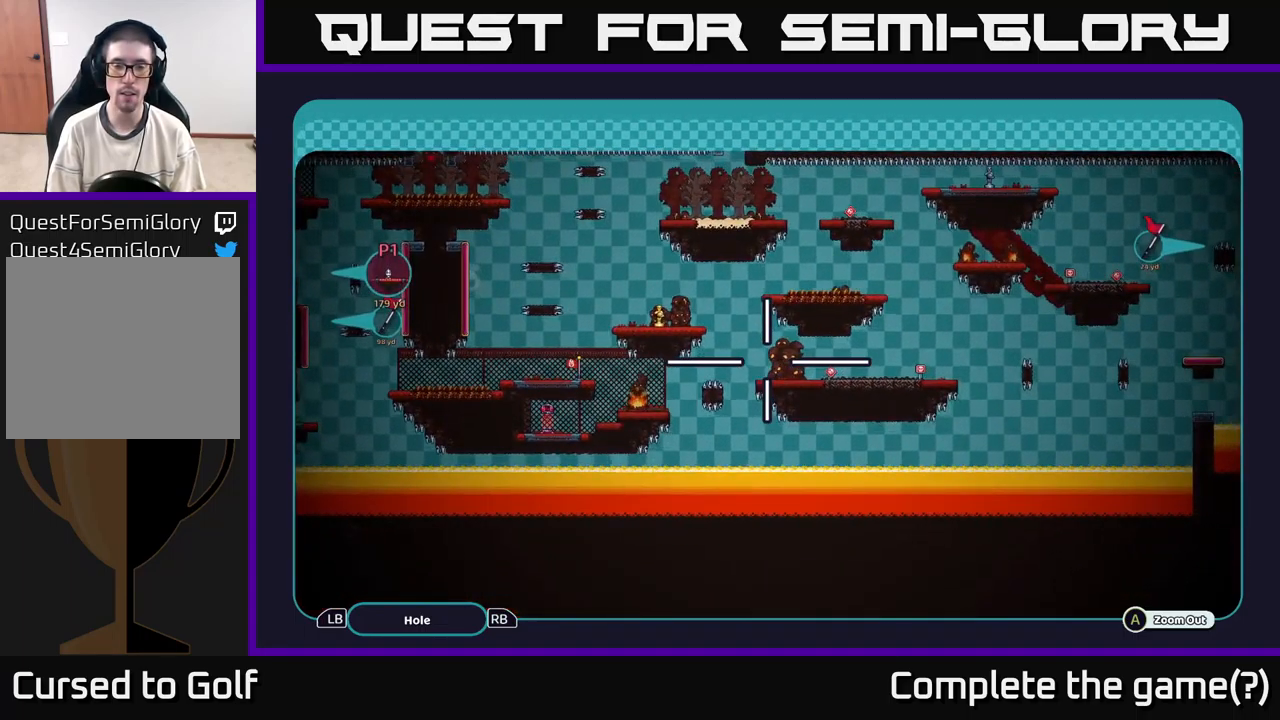
{"buttons": ["A"], "left_stick": "center", "right_stick": "center", "events": []}
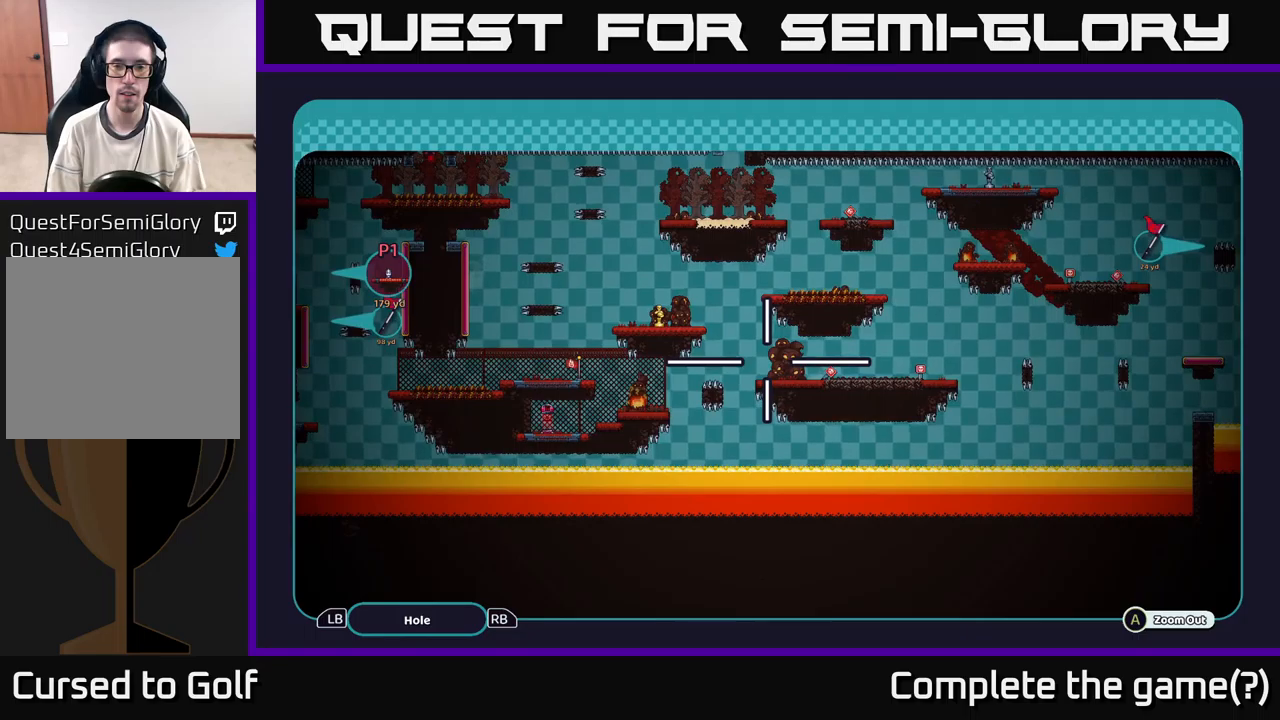
{"buttons": ["A"], "left_stick": "down-left", "right_stick": "center", "events": [[500, "left_stick", "down-left"]]}
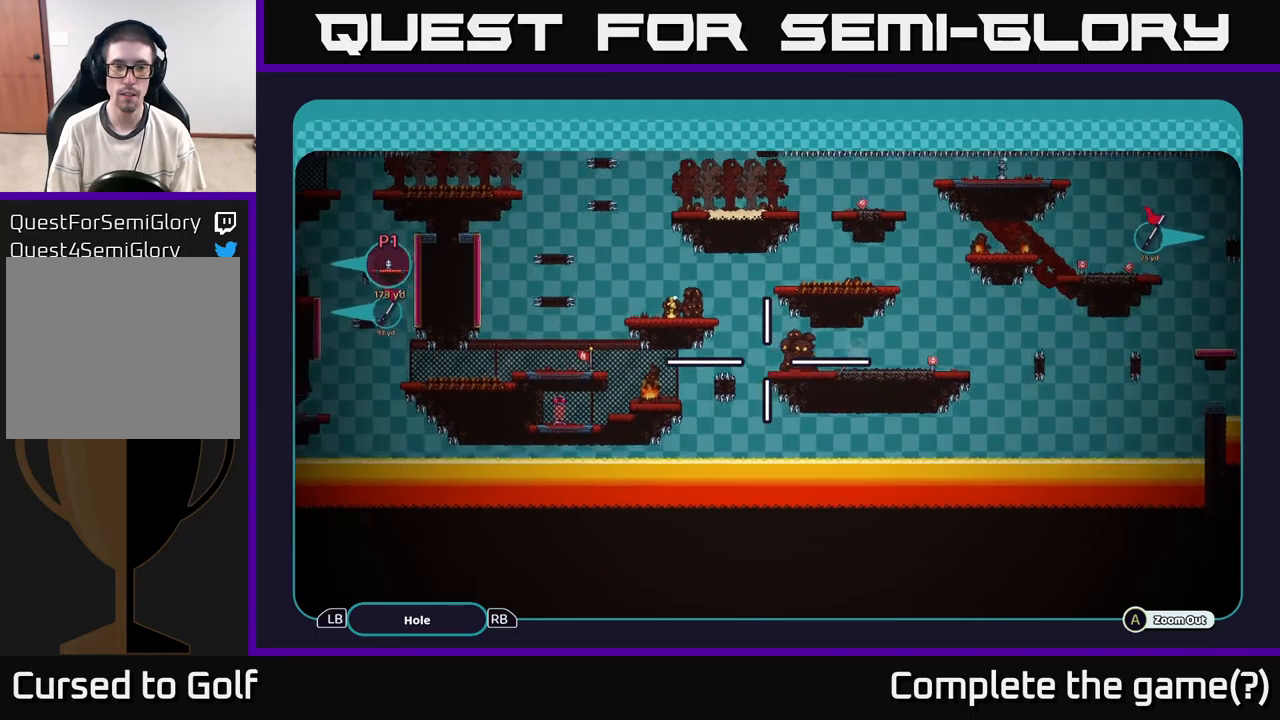
{"buttons": ["A"], "left_stick": "up-right", "right_stick": "center", "events": [[317, "left_stick", "center"], [400, "left_stick", "up-right"]]}
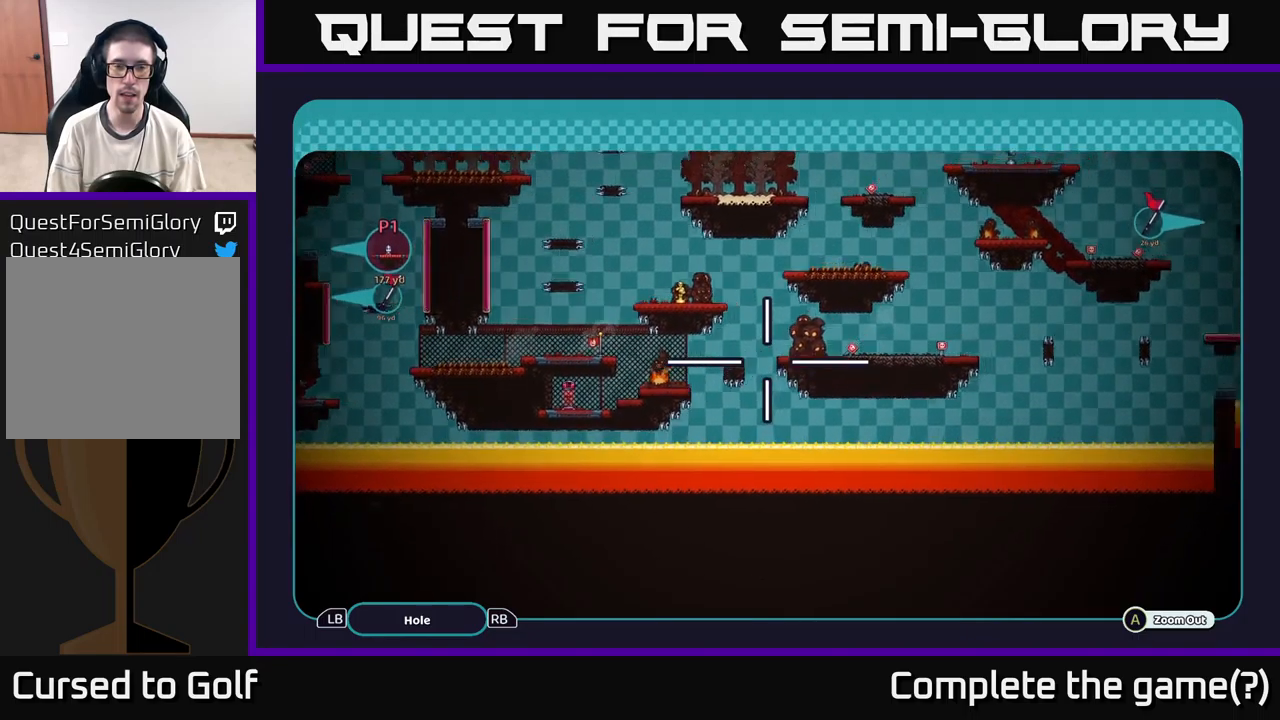
{"buttons": ["A"], "left_stick": "center", "right_stick": "center", "events": [[233, "left_stick", "right"], [383, "left_stick", "center"]]}
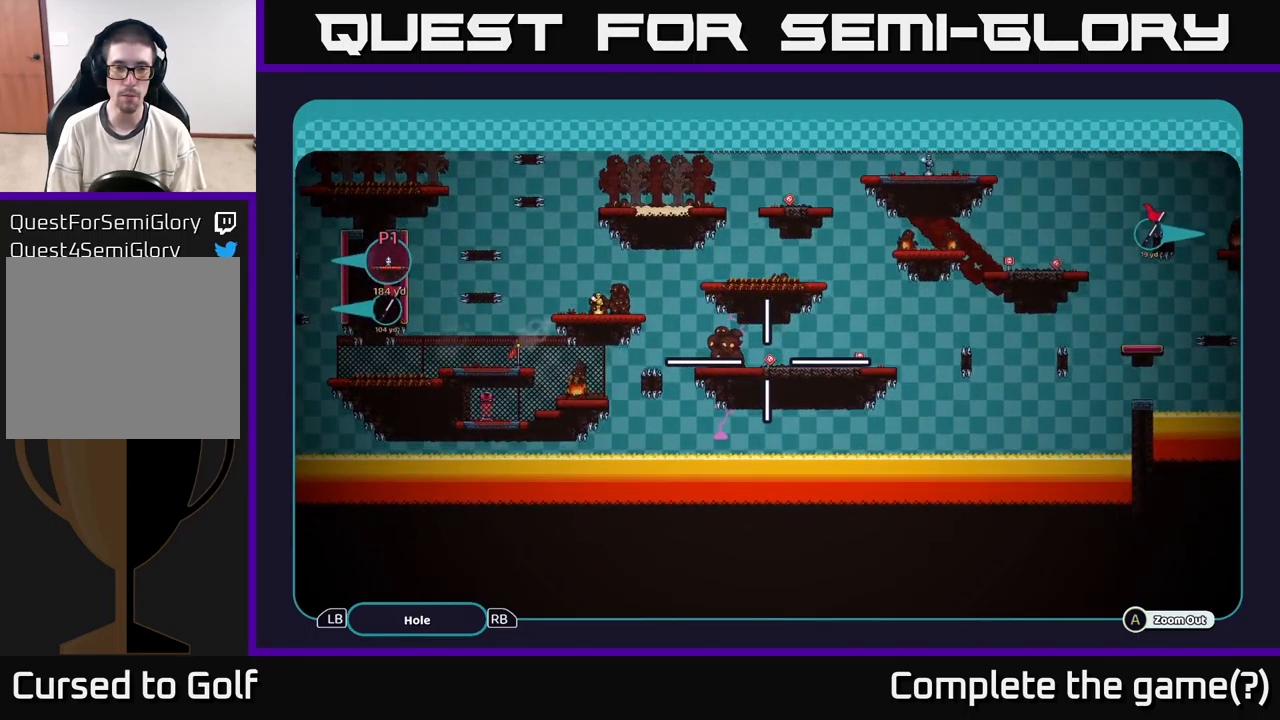
{"buttons": ["A"], "left_stick": "up-right", "right_stick": "center", "events": [[200, "left_stick", "right"], [417, "left_stick", "up-right"]]}
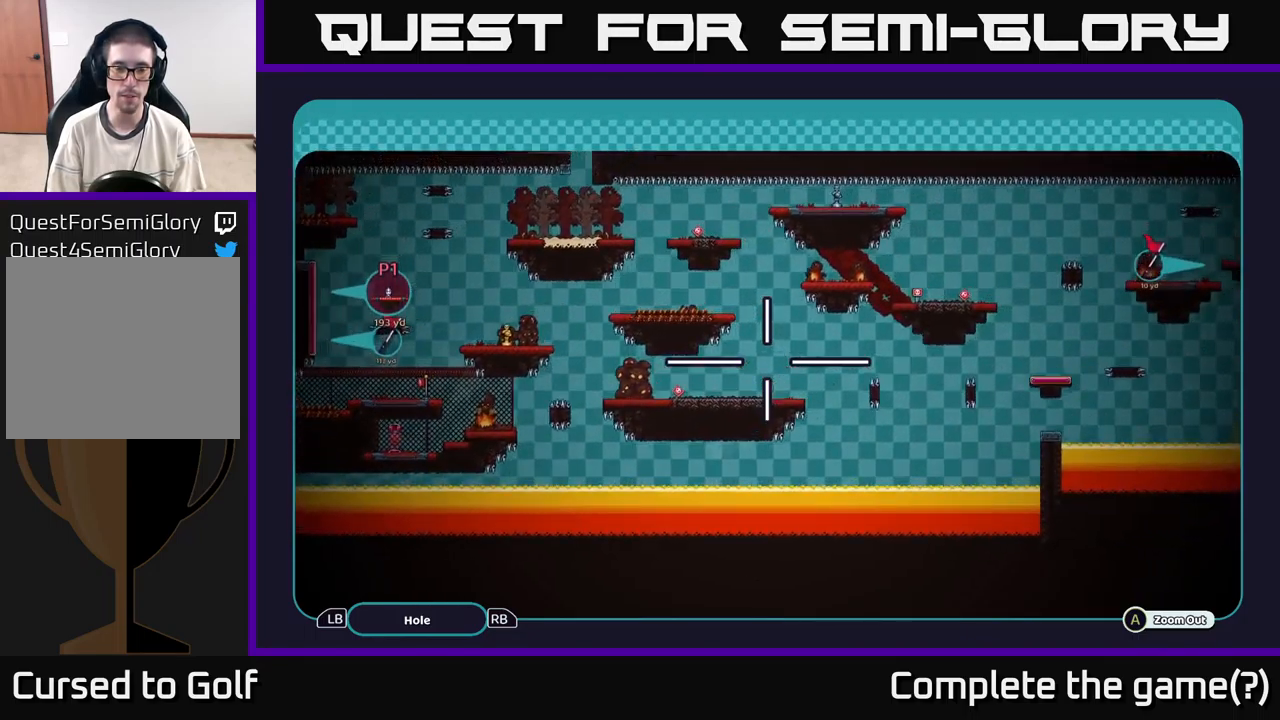
{"buttons": ["A"], "left_stick": "right", "right_stick": "center", "events": [[83, "left_stick", "center"], [167, "left_stick", "down"], [350, "left_stick", "right"]]}
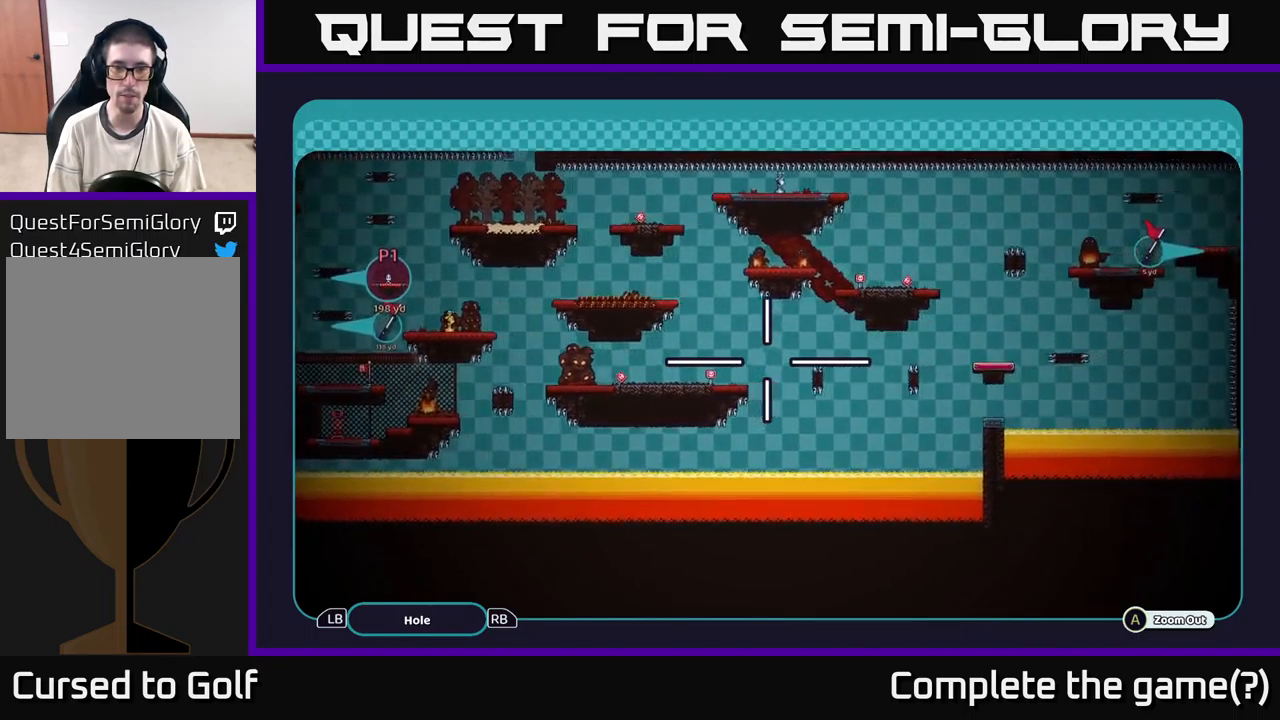
{"buttons": ["A"], "left_stick": "center", "right_stick": "center", "events": [[133, "left_stick", "left"], [283, "left_stick", "center"]]}
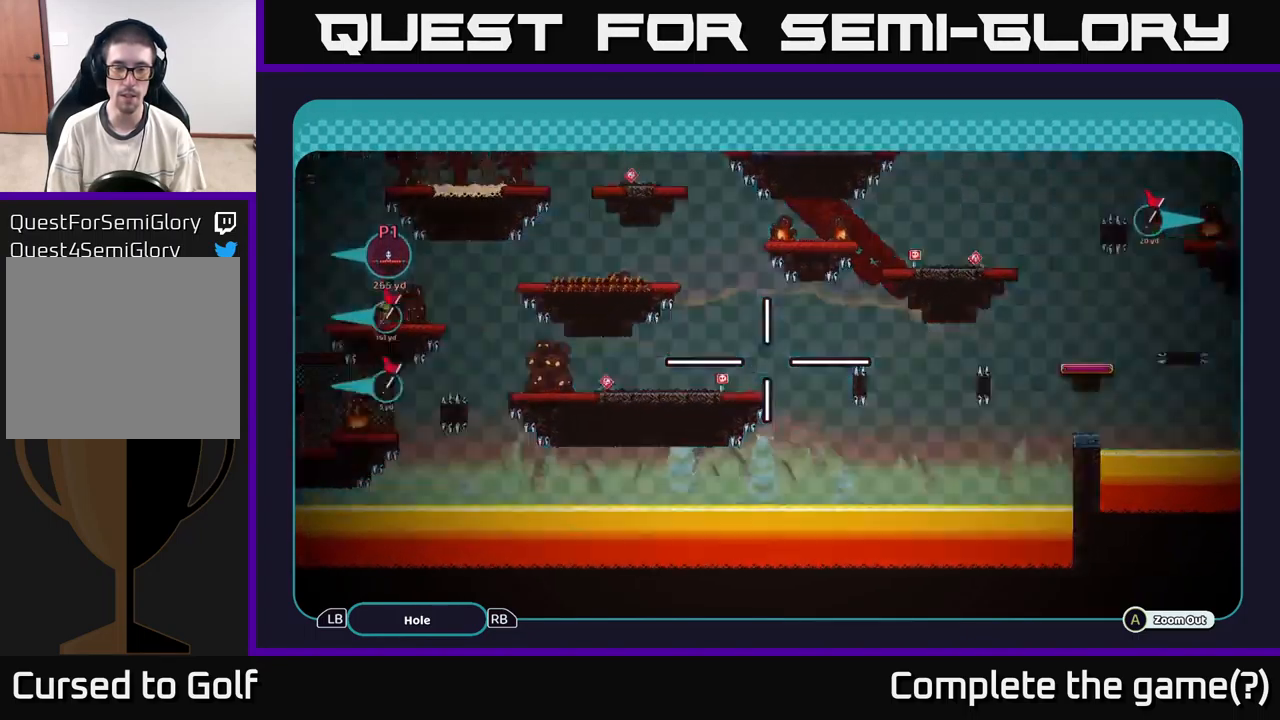
{"buttons": [], "left_stick": "center", "right_stick": "center", "events": [[17, "A", "up"], [117, "B", "down"], [233, "B", "up"], [283, "B", "down"], [383, "B", "up"]]}
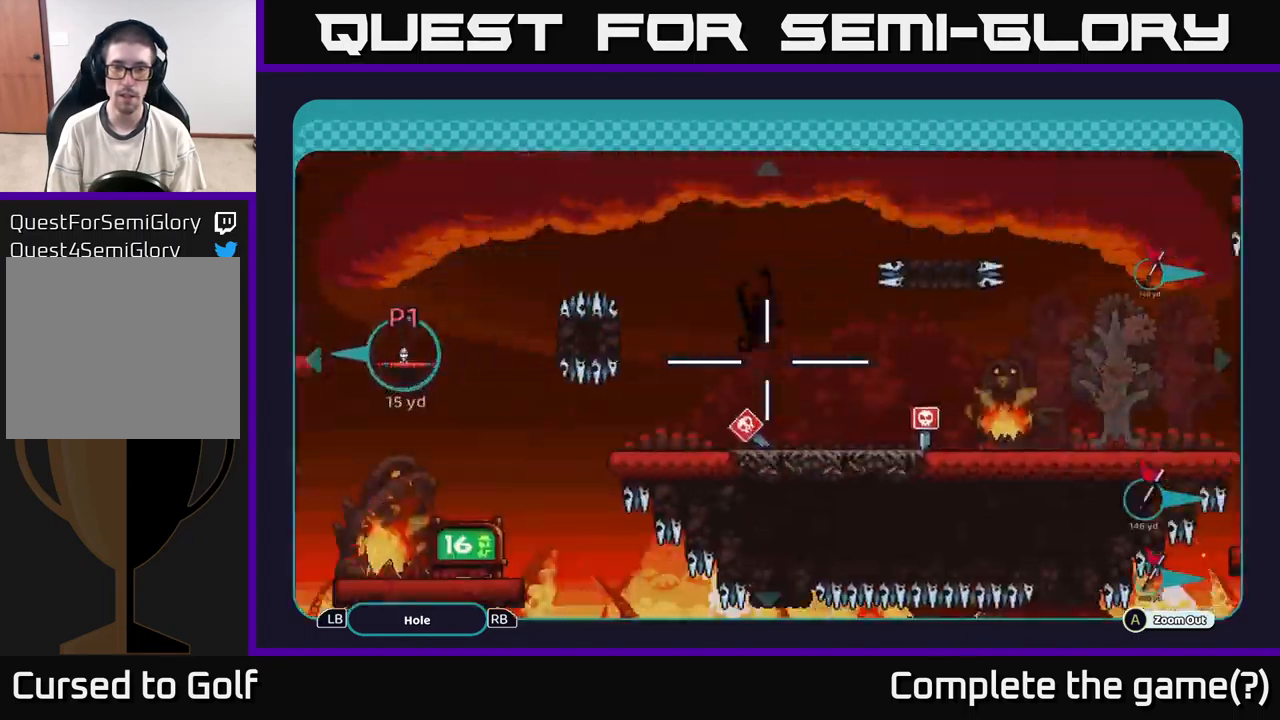
{"buttons": [], "left_stick": "center", "right_stick": "down", "events": [[167, "right_stick", "down"]]}
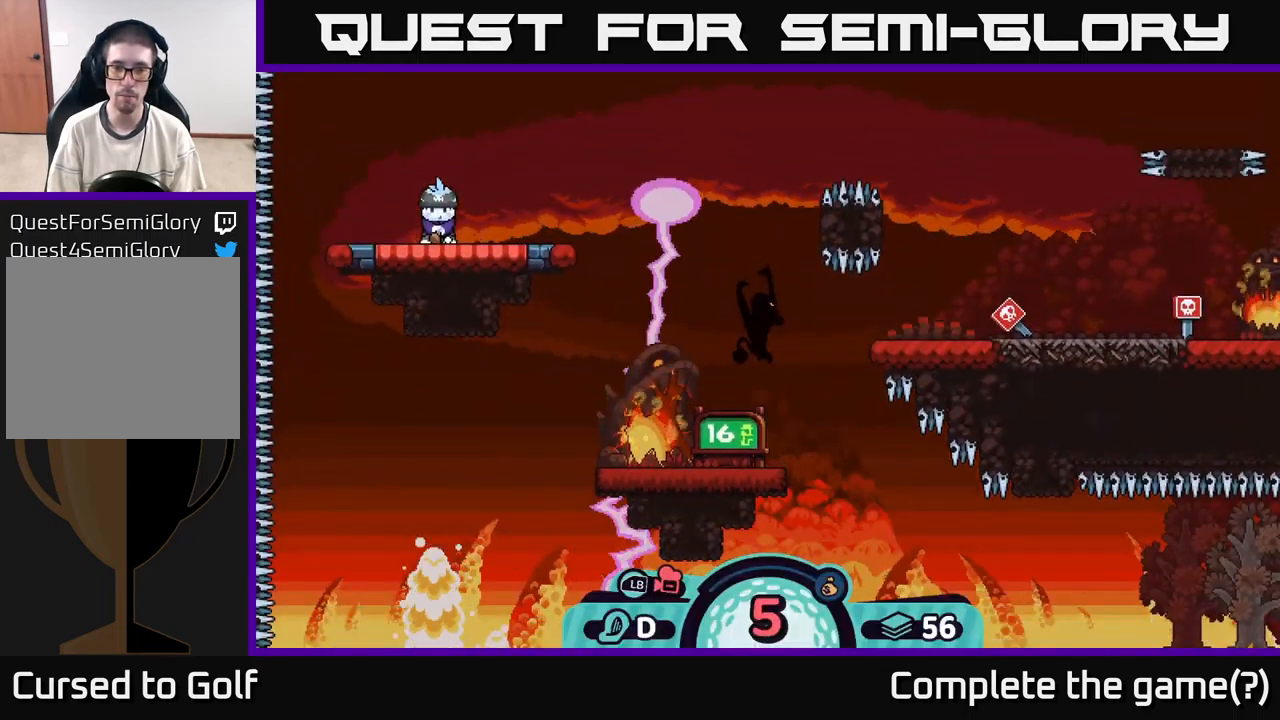
{"buttons": [], "left_stick": "center", "right_stick": "center", "events": [[83, "right_stick", "center"], [217, "B", "down"], [317, "B", "up"]]}
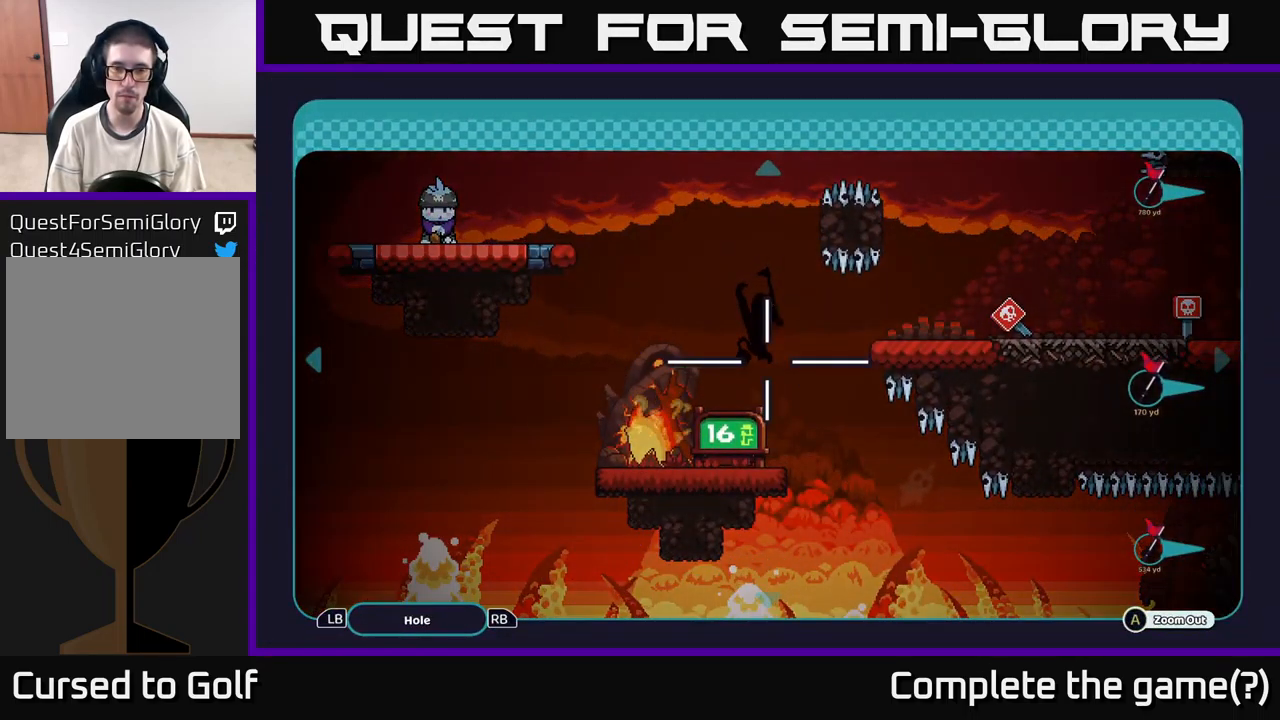
{"buttons": [], "left_stick": "center", "right_stick": "center", "events": []}
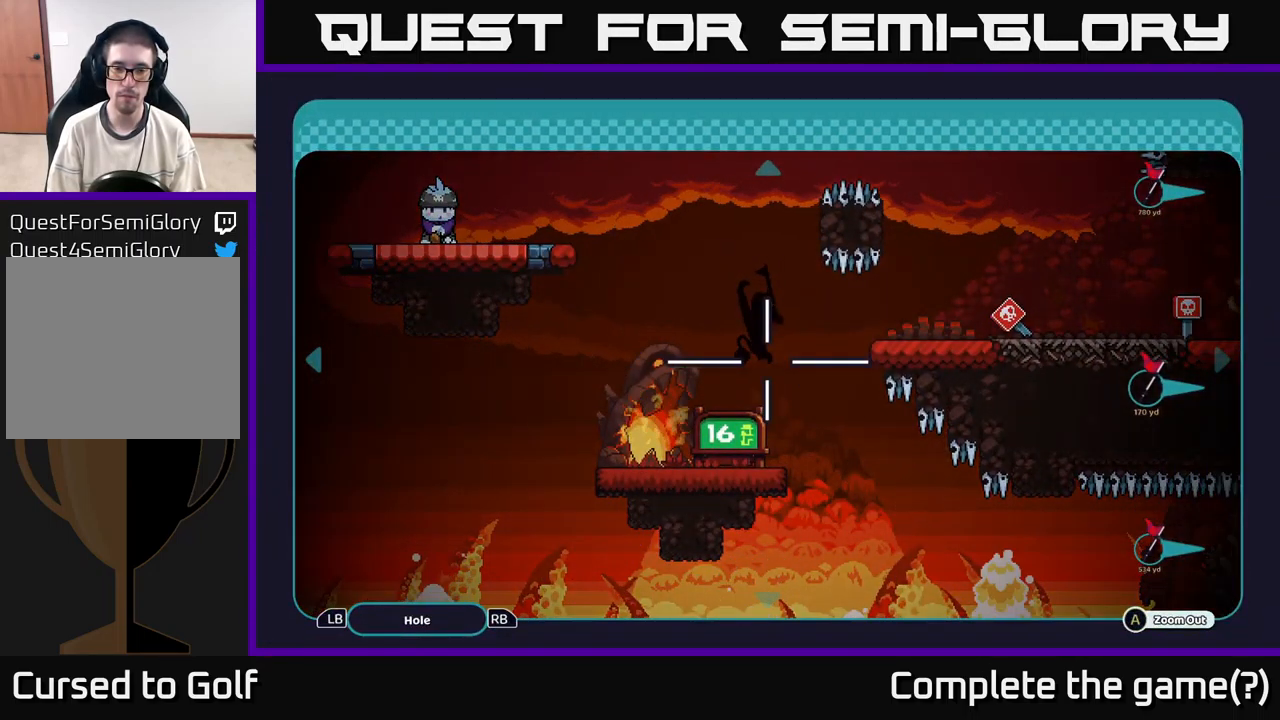
{"buttons": ["A"], "left_stick": "center", "right_stick": "center", "events": [[250, "A", "down"]]}
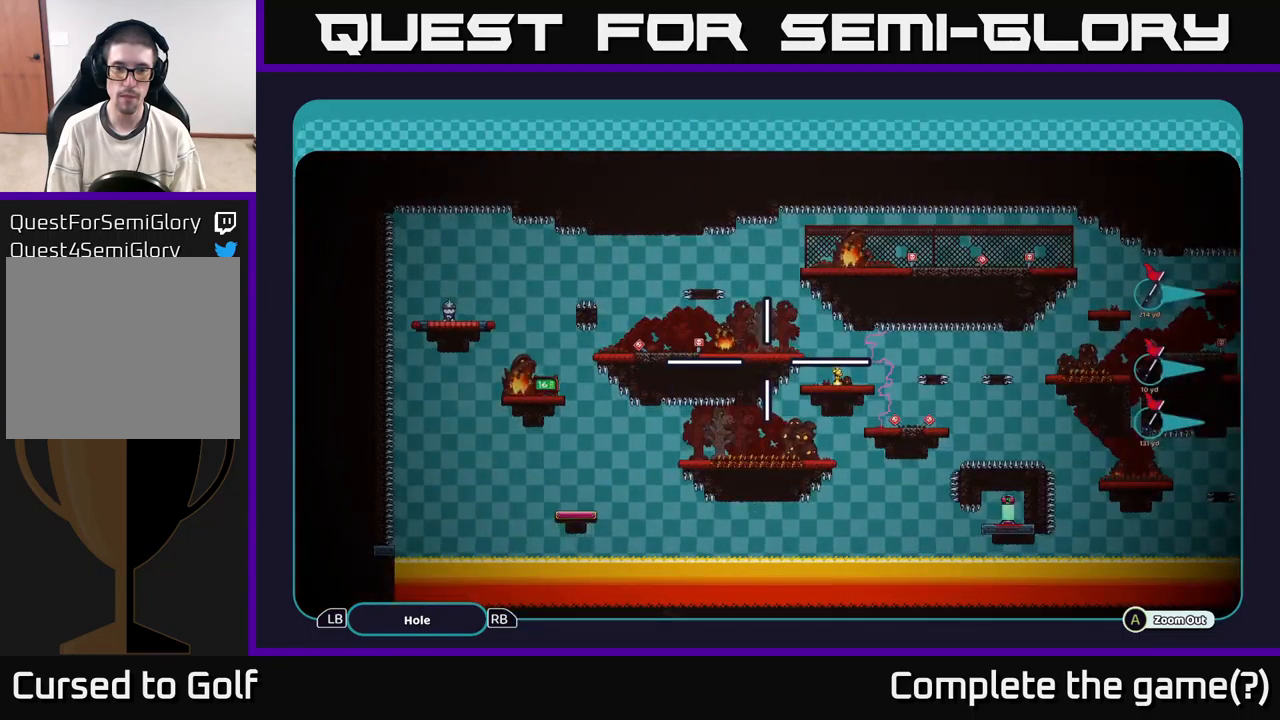
{"buttons": ["A"], "left_stick": "center", "right_stick": "center", "events": [[217, "left_stick", "down-right"], [467, "left_stick", "center"]]}
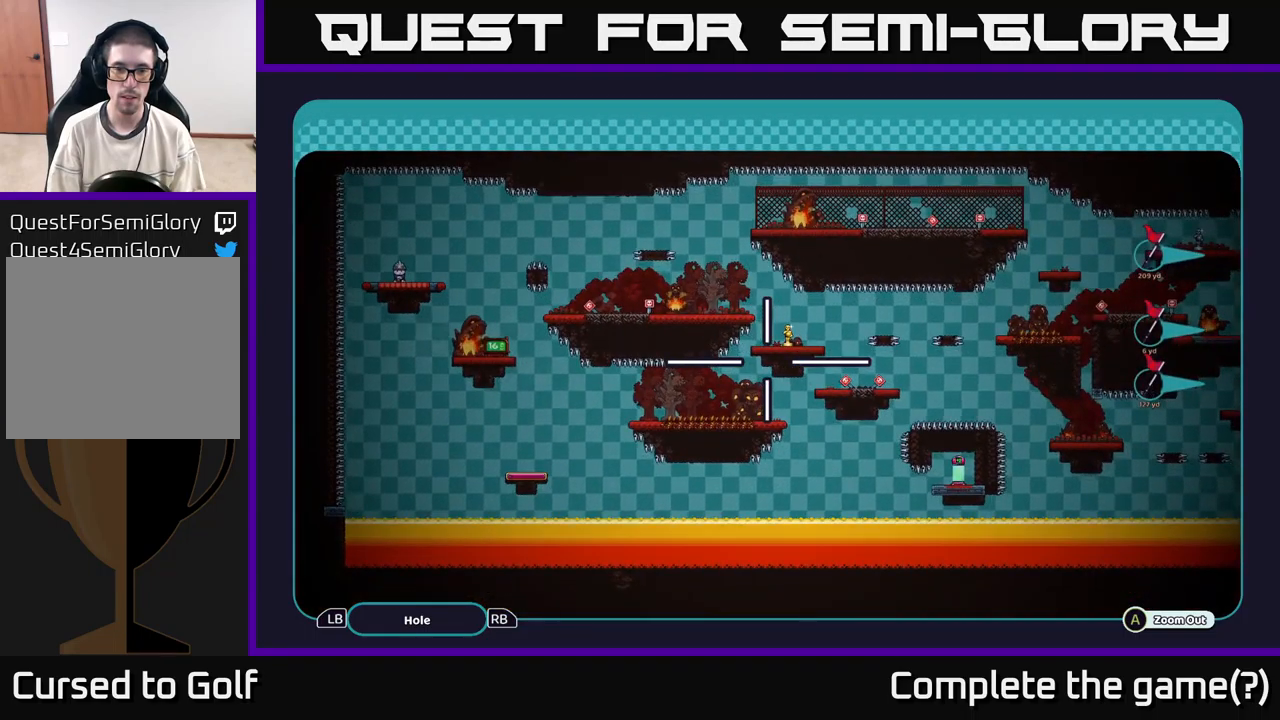
{"buttons": ["A"], "left_stick": "center", "right_stick": "center", "events": []}
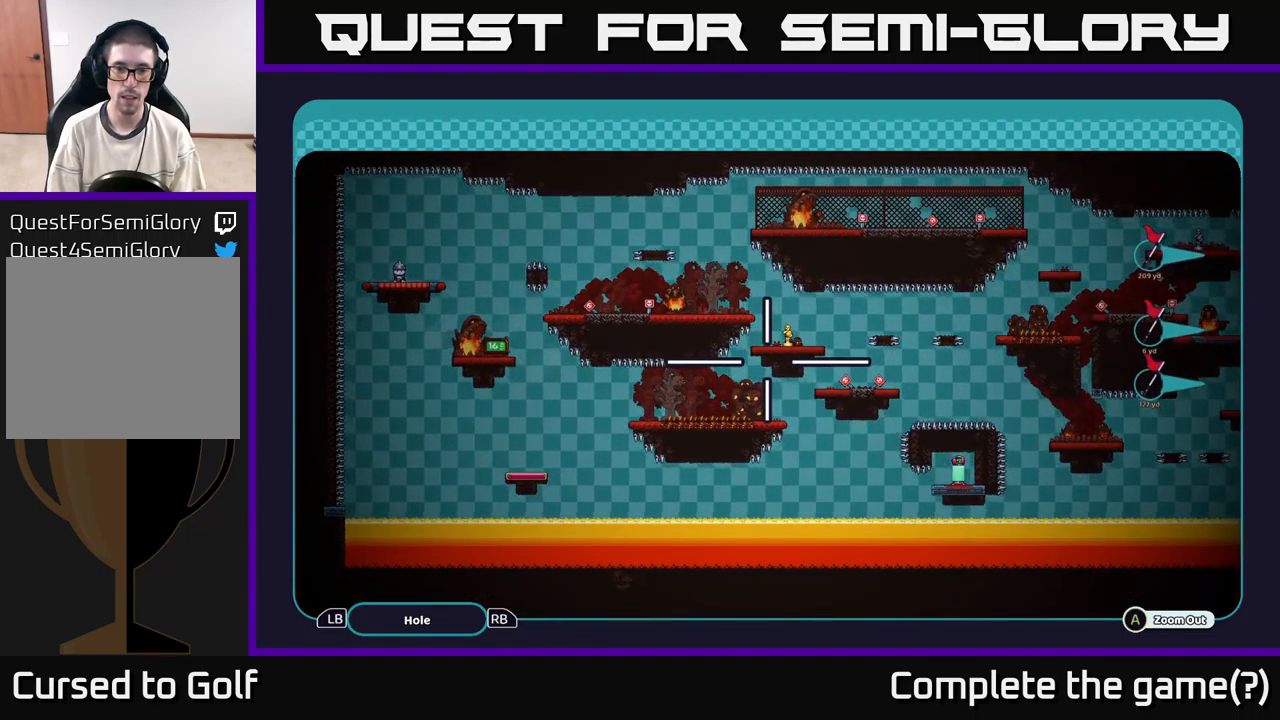
{"buttons": ["A"], "left_stick": "down-left", "right_stick": "center", "events": [[150, "left_stick", "down-right"], [350, "left_stick", "center"], [450, "left_stick", "down-left"]]}
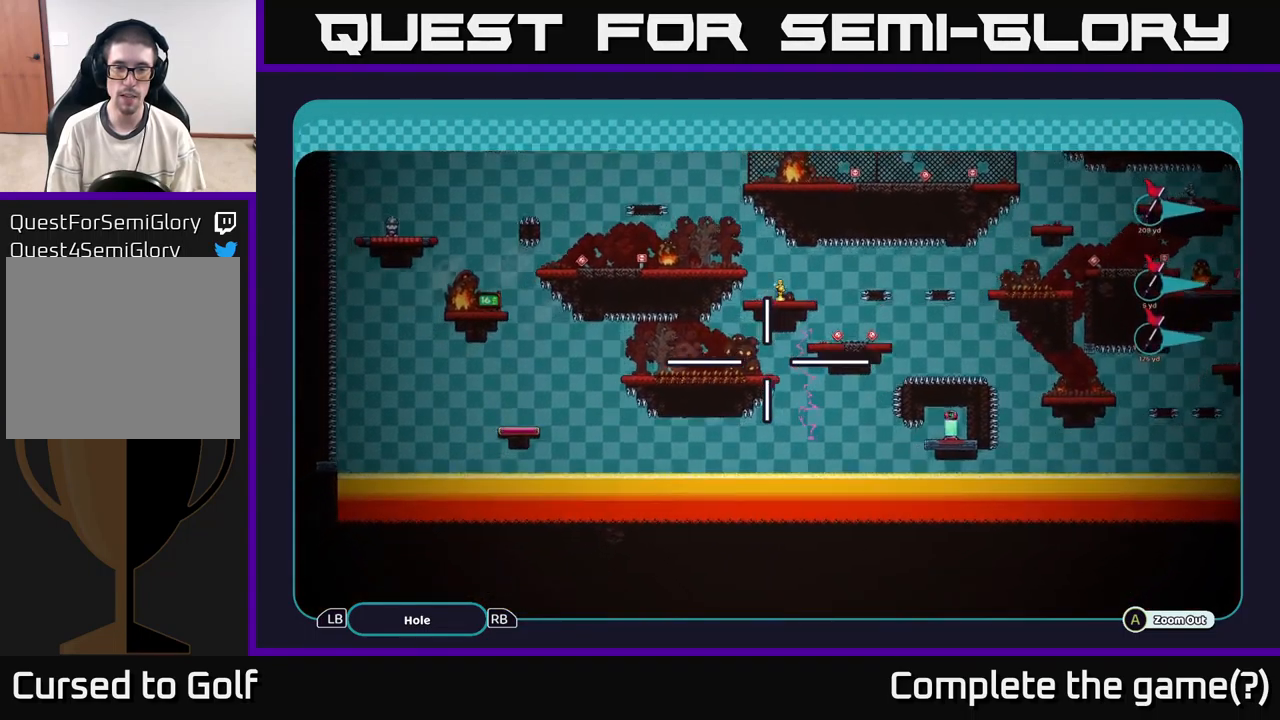
{"buttons": ["A"], "left_stick": "center", "right_stick": "center", "events": [[117, "left_stick", "center"]]}
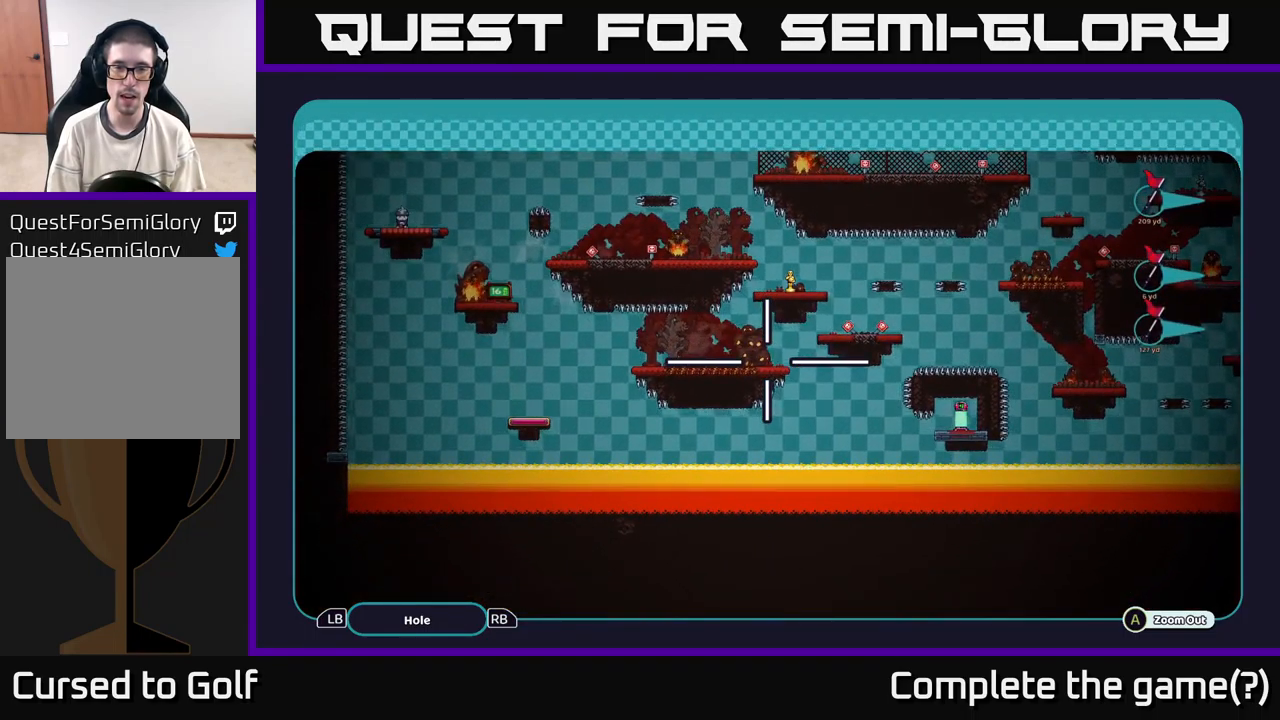
{"buttons": ["A"], "left_stick": "center", "right_stick": "center", "events": []}
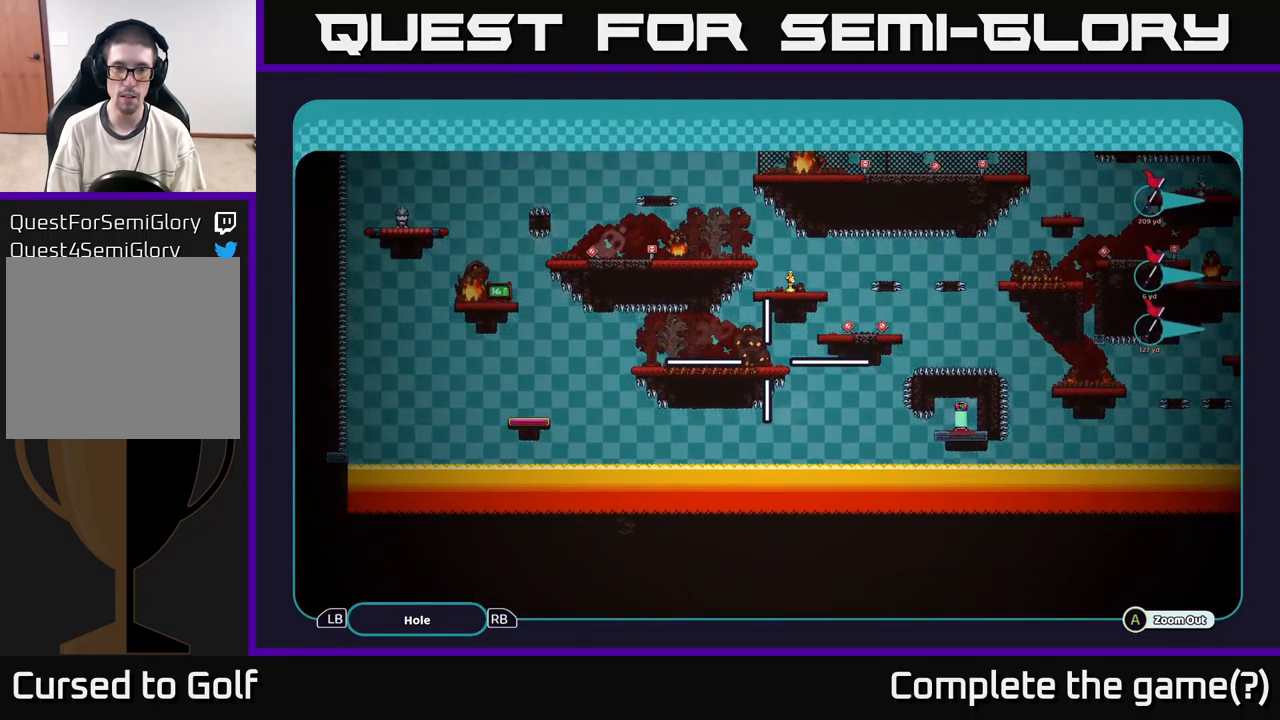
{"buttons": ["A"], "left_stick": "center", "right_stick": "center", "events": []}
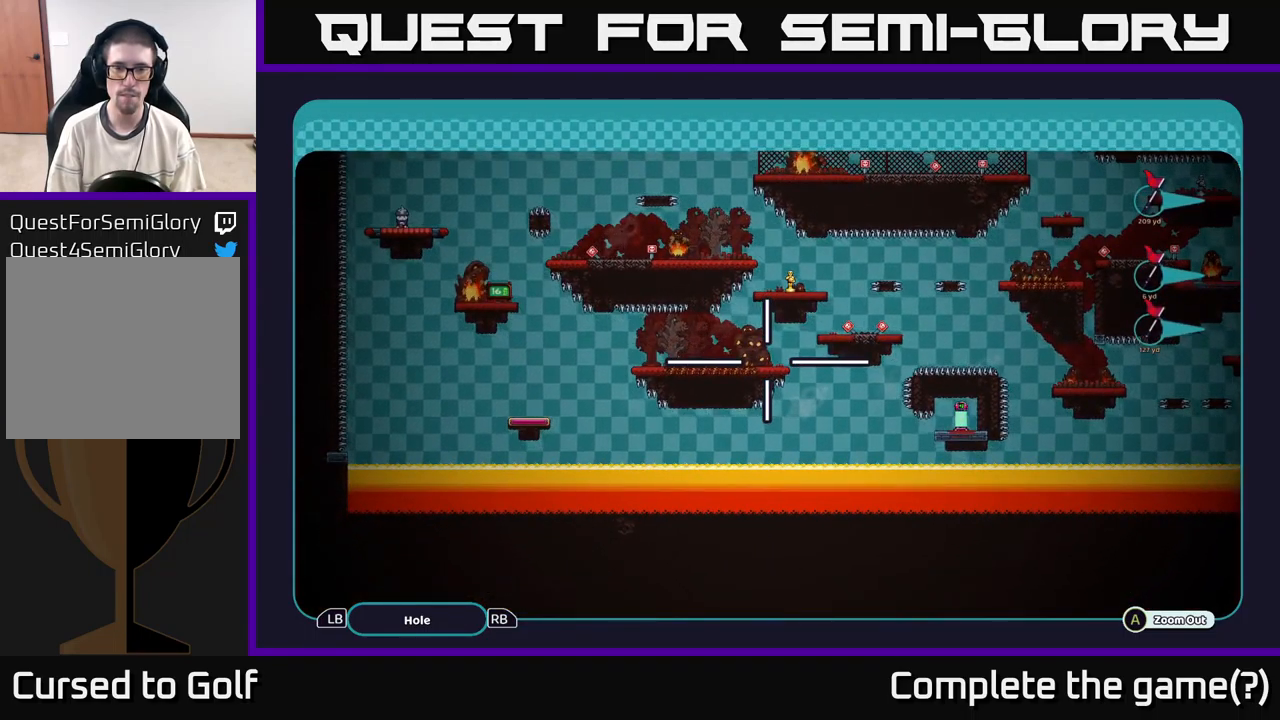
{"buttons": ["A"], "left_stick": "center", "right_stick": "center", "events": []}
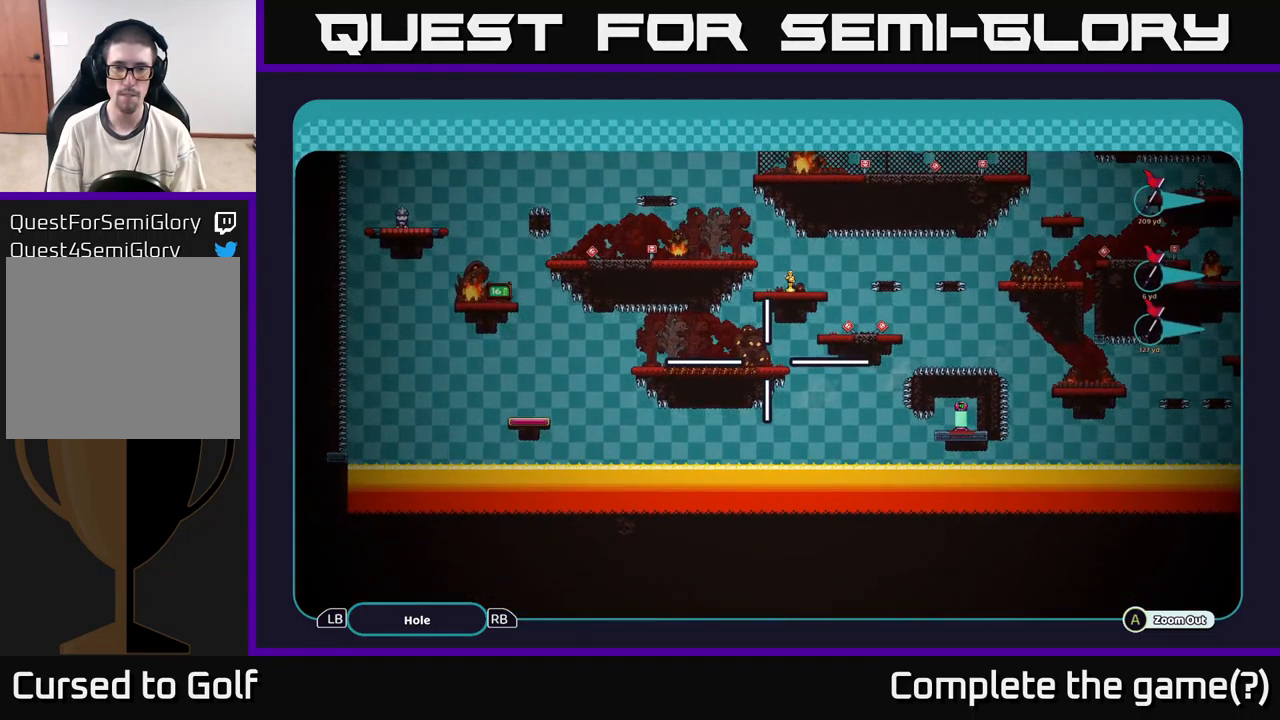
{"buttons": ["A"], "left_stick": "center", "right_stick": "center", "events": []}
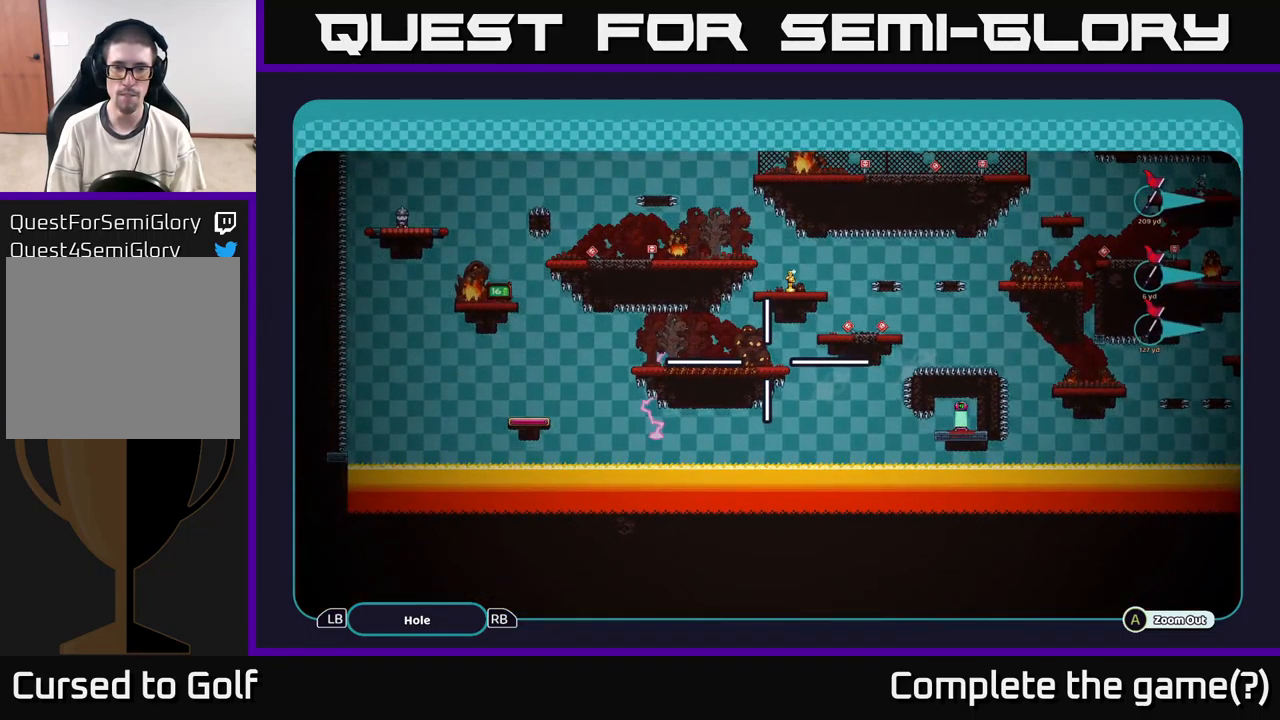
{"buttons": ["A"], "left_stick": "center", "right_stick": "center", "events": []}
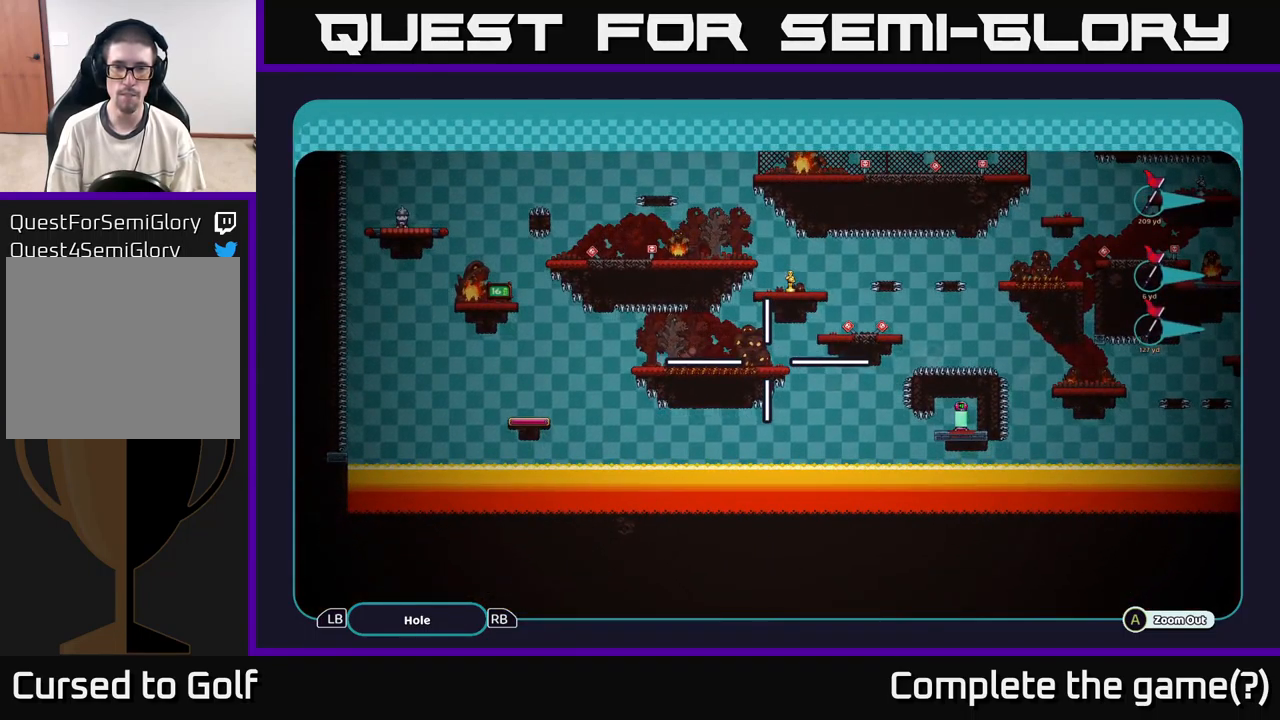
{"buttons": ["A"], "left_stick": "up-right", "right_stick": "center", "events": [[400, "left_stick", "right"], [500, "left_stick", "up-right"]]}
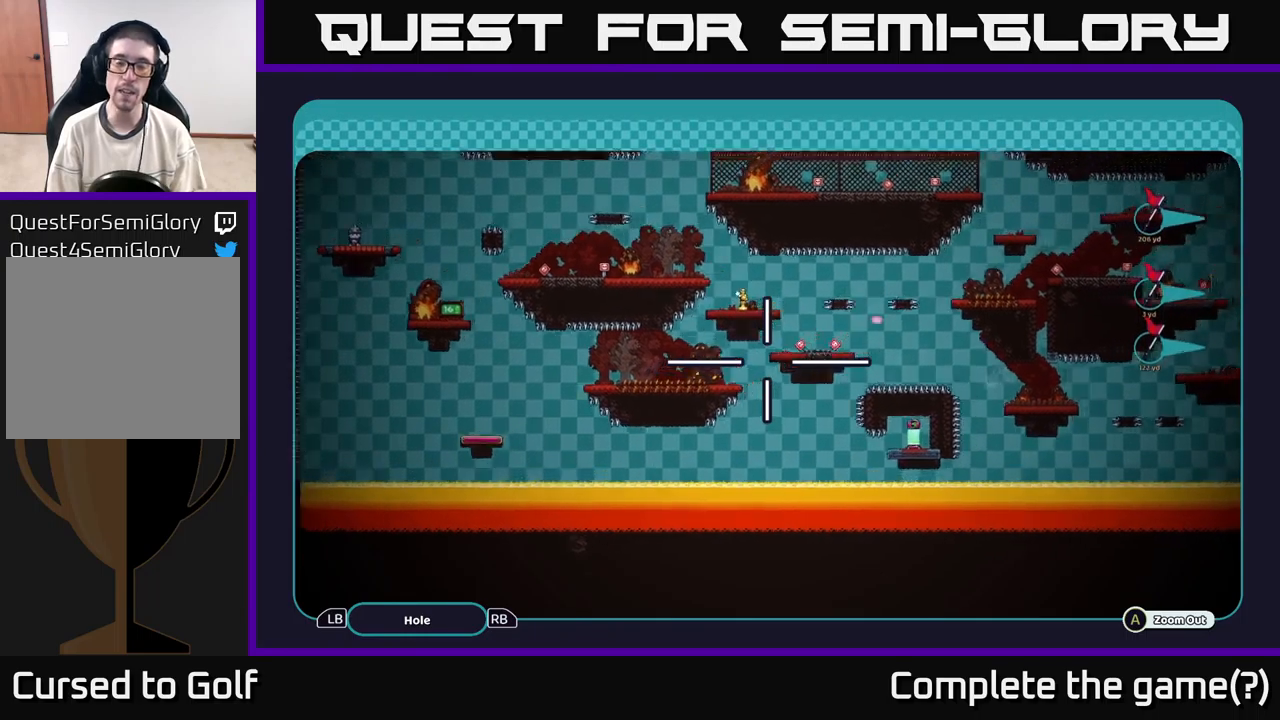
{"buttons": ["A"], "left_stick": "center", "right_stick": "center", "events": [[366, "left_stick", "center"]]}
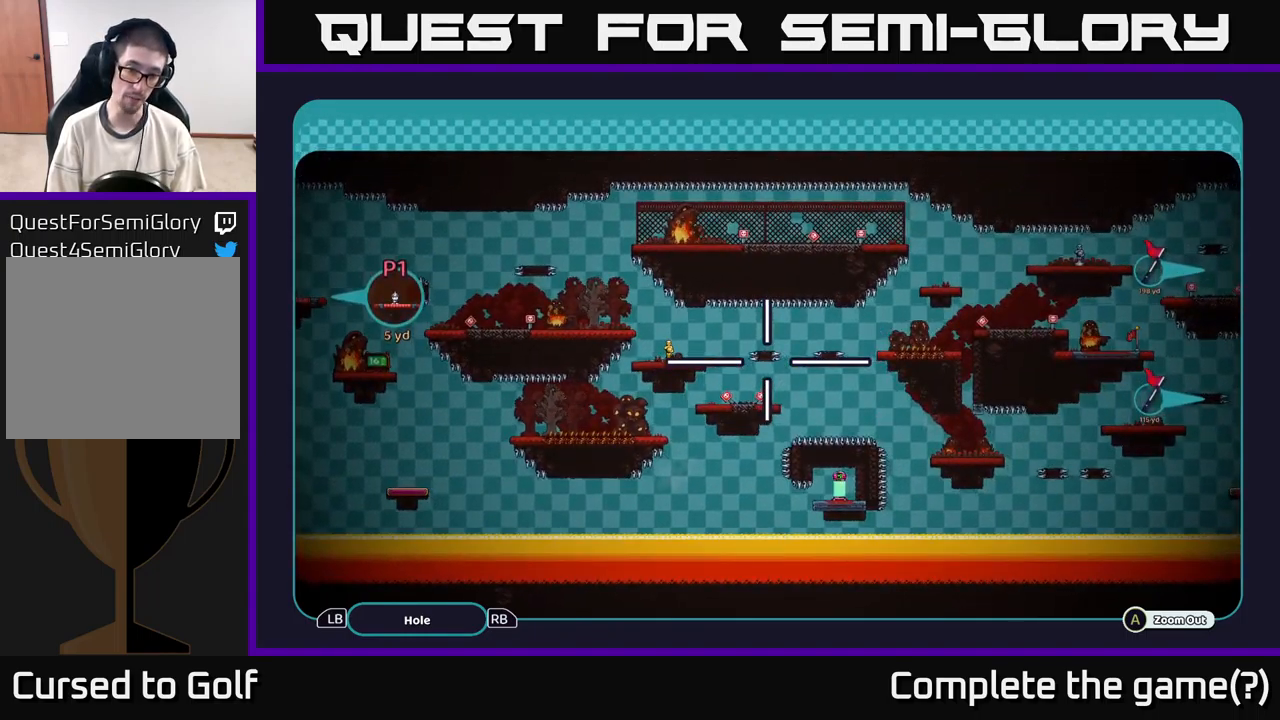
{"buttons": ["A"], "left_stick": "center", "right_stick": "center", "events": []}
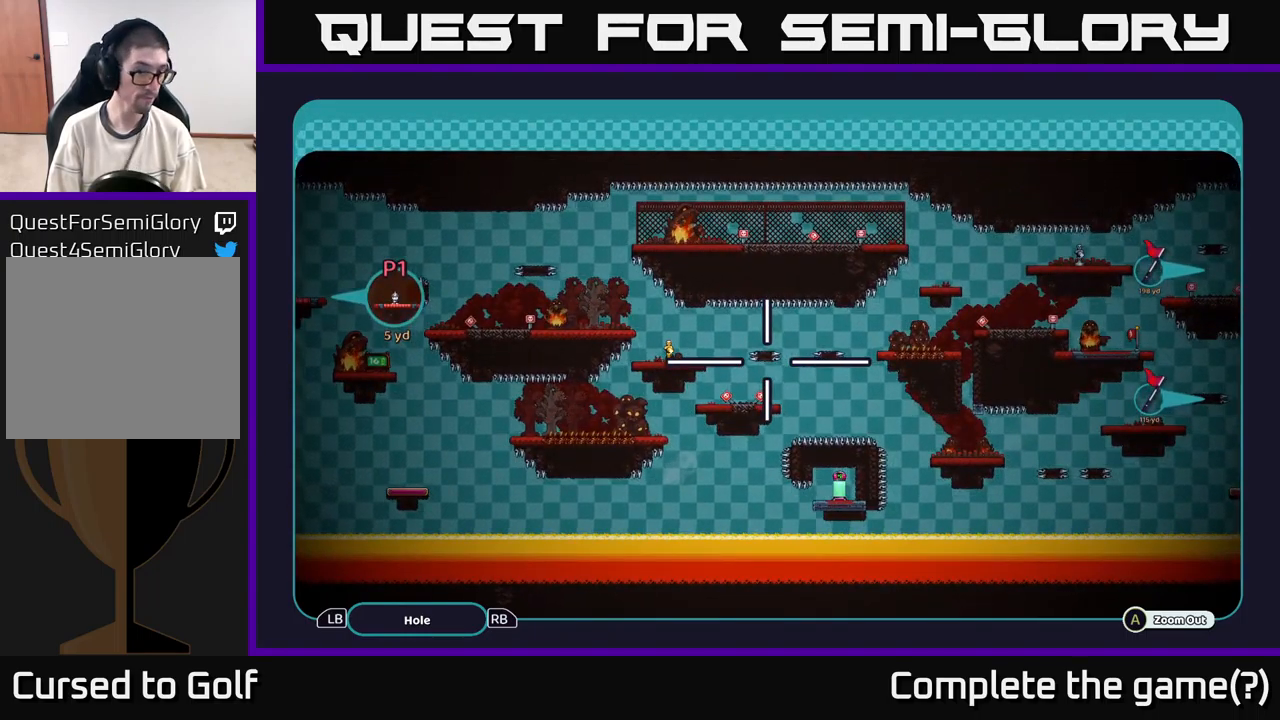
{"buttons": ["A"], "left_stick": "center", "right_stick": "center", "events": []}
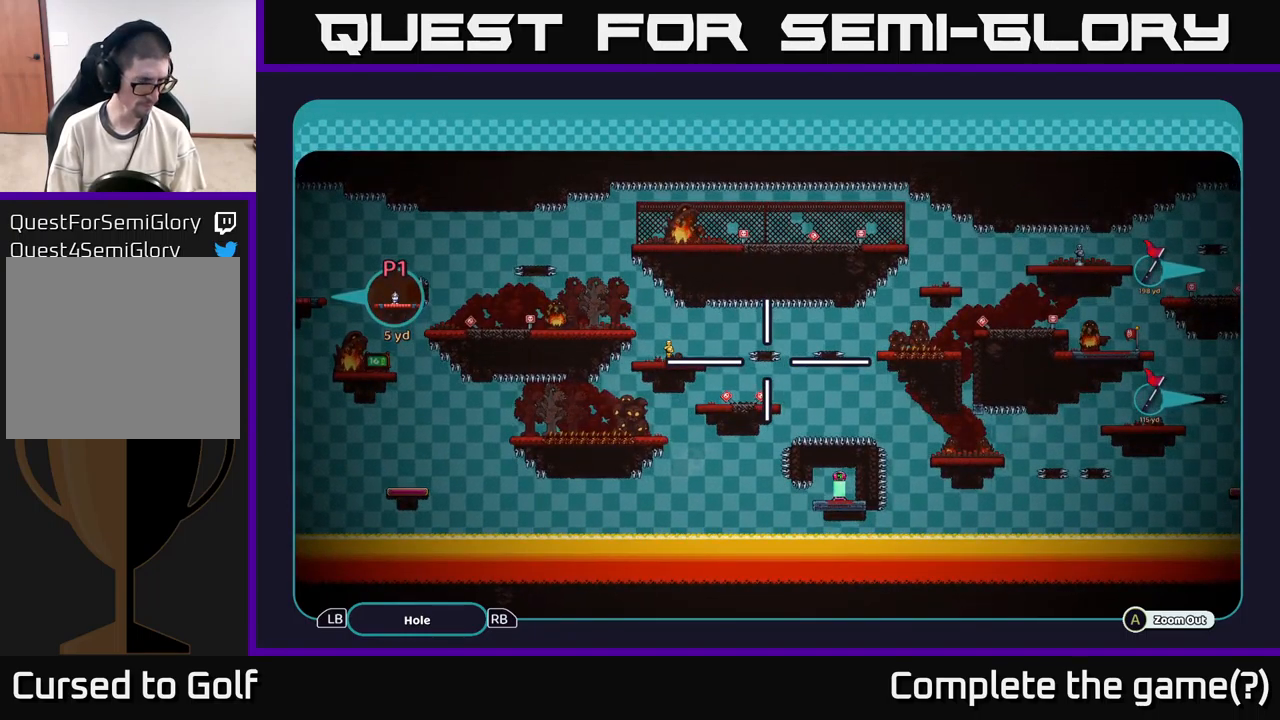
{"buttons": ["A"], "left_stick": "center", "right_stick": "center", "events": []}